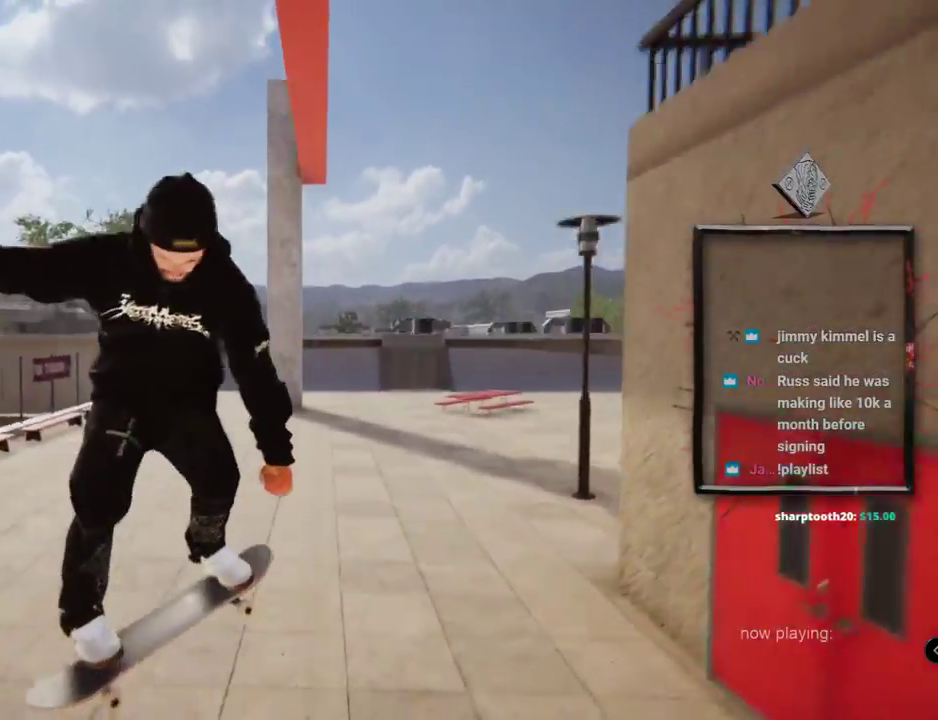
Gameplay with a controller (Xbox layout); each line is a JSON object with the inputs held at the frame after it. "events" lists button and stick changes between this image and that frame as [ms after this image, input, new state], when the widget could be followed in between. Not read: HOME L3 R2 R3.
{"buttons": ["A"], "left_stick": "center", "right_stick": "center", "events": [[184, "A", "down"]]}
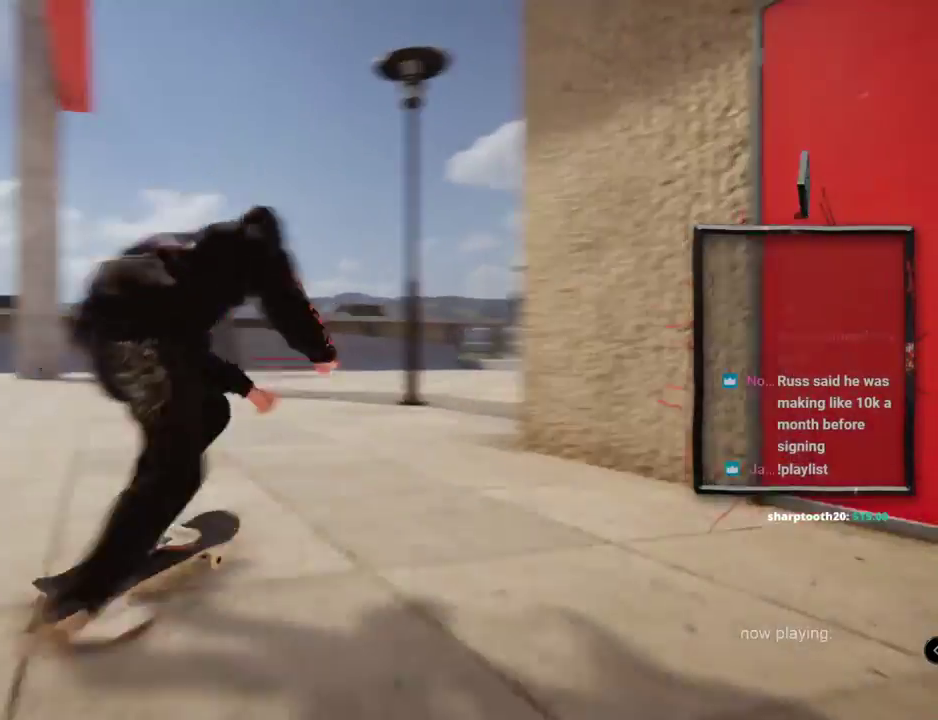
{"buttons": ["A", "L2"], "left_stick": "center", "right_stick": "center", "events": [[66, "L2", "down"]]}
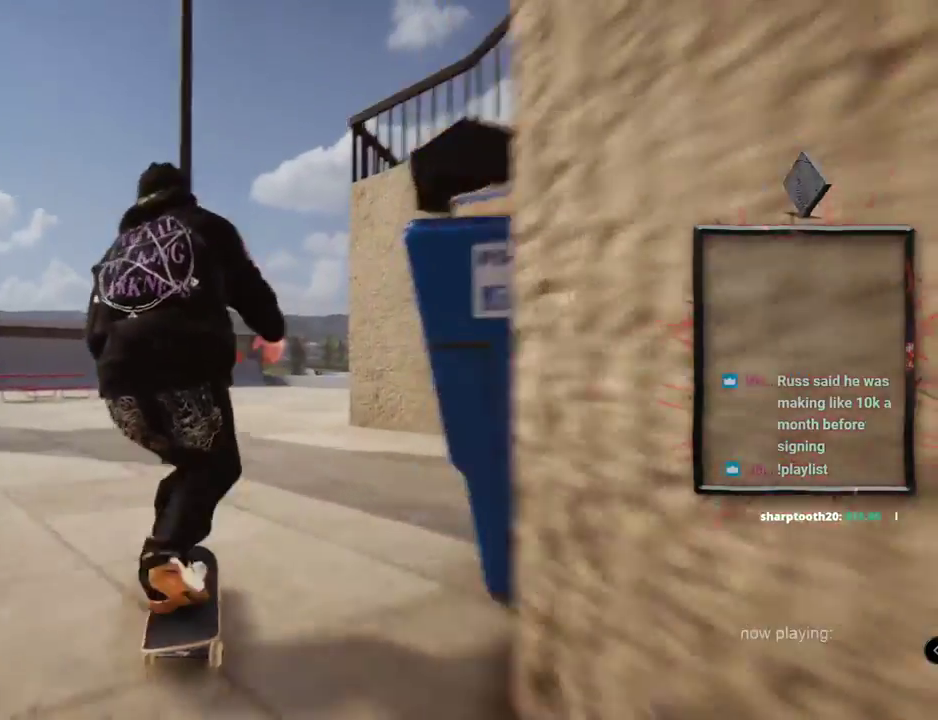
{"buttons": ["A"], "left_stick": "center", "right_stick": "center", "events": [[67, "L2", "up"], [134, "L2", "down"], [400, "L2", "up"]]}
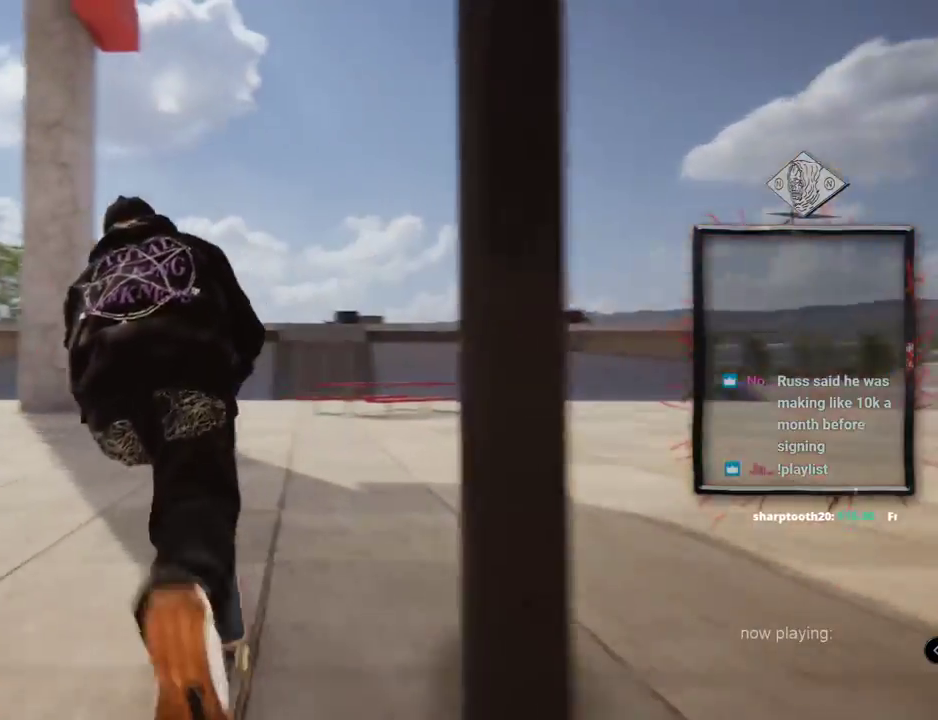
{"buttons": ["A"], "left_stick": "center", "right_stick": "center", "events": []}